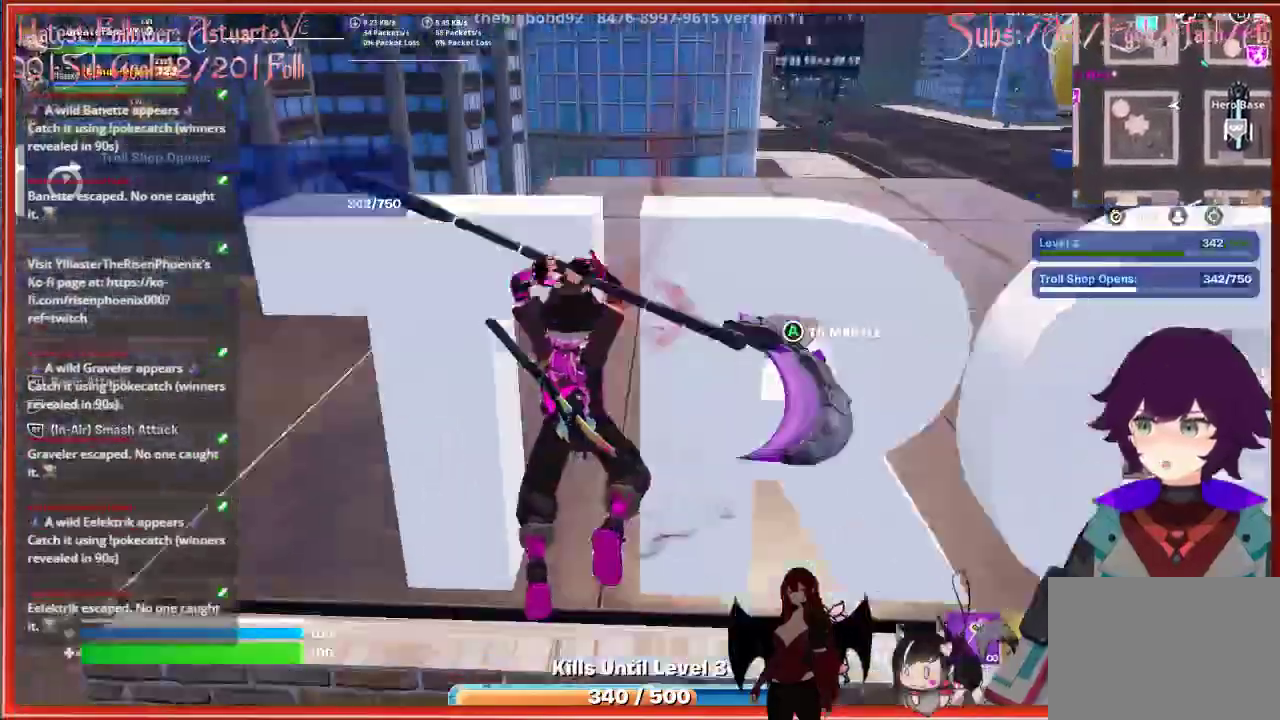
Gameplay with a controller (Xbox layout); each line is a JSON object with the inputs held at the frame after it. "events" lists button and stick changes between this image and that frame as [ms after this image, input, new state], when the widget could be followed in between.
{"buttons": [], "left_stick": "up", "right_stick": "center", "events": [[117, "A", "down"], [250, "A", "up"], [250, "left_stick", "up"], [333, "A", "down"], [467, "A", "up"]]}
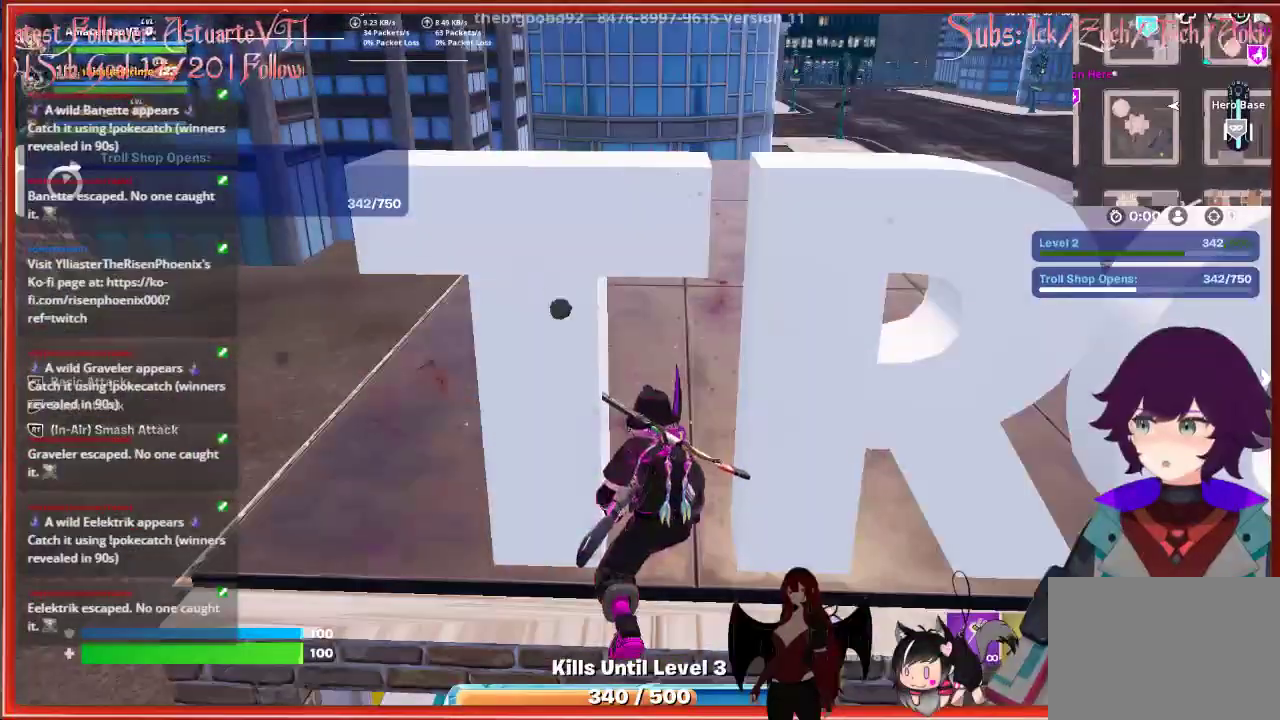
{"buttons": [], "left_stick": "up-right", "right_stick": "center", "events": [[100, "A", "down"], [200, "A", "up"], [200, "left_stick", "up-right"], [283, "A", "down"], [450, "A", "up"]]}
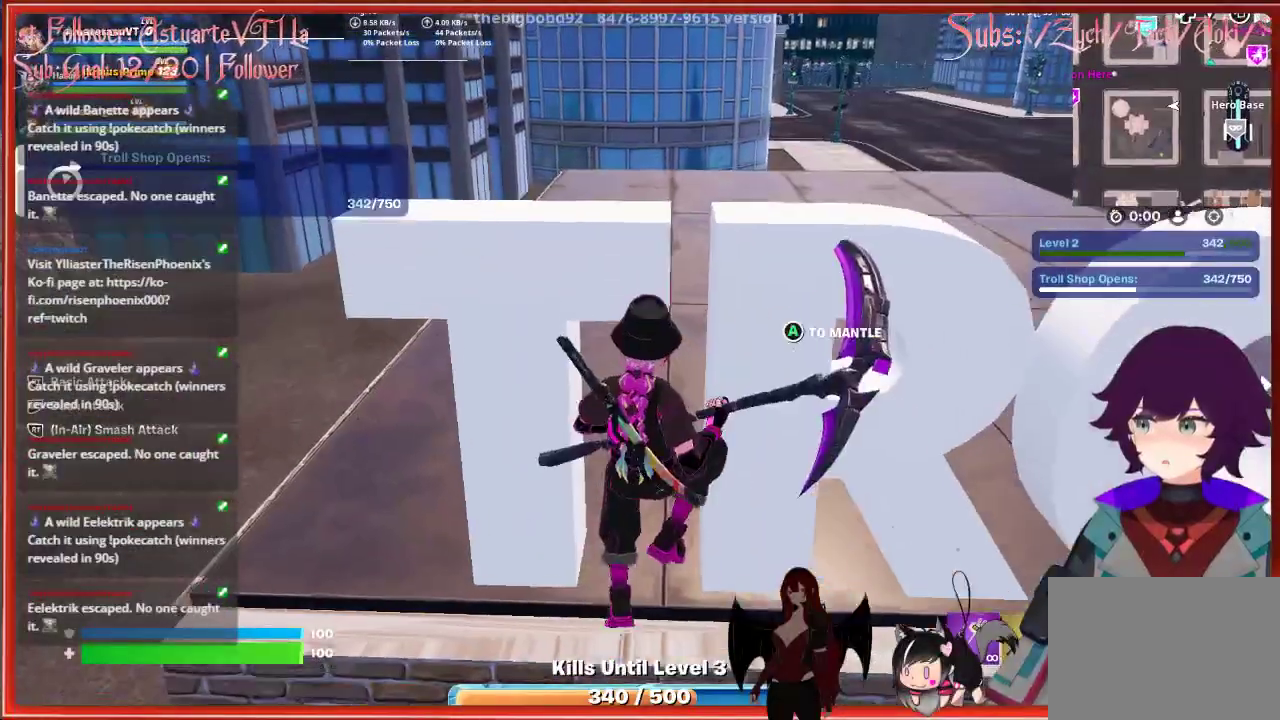
{"buttons": [], "left_stick": "right", "right_stick": "center", "events": [[33, "A", "down"], [167, "A", "up"], [183, "left_stick", "up"], [233, "A", "down"], [367, "A", "up"], [483, "left_stick", "right"]]}
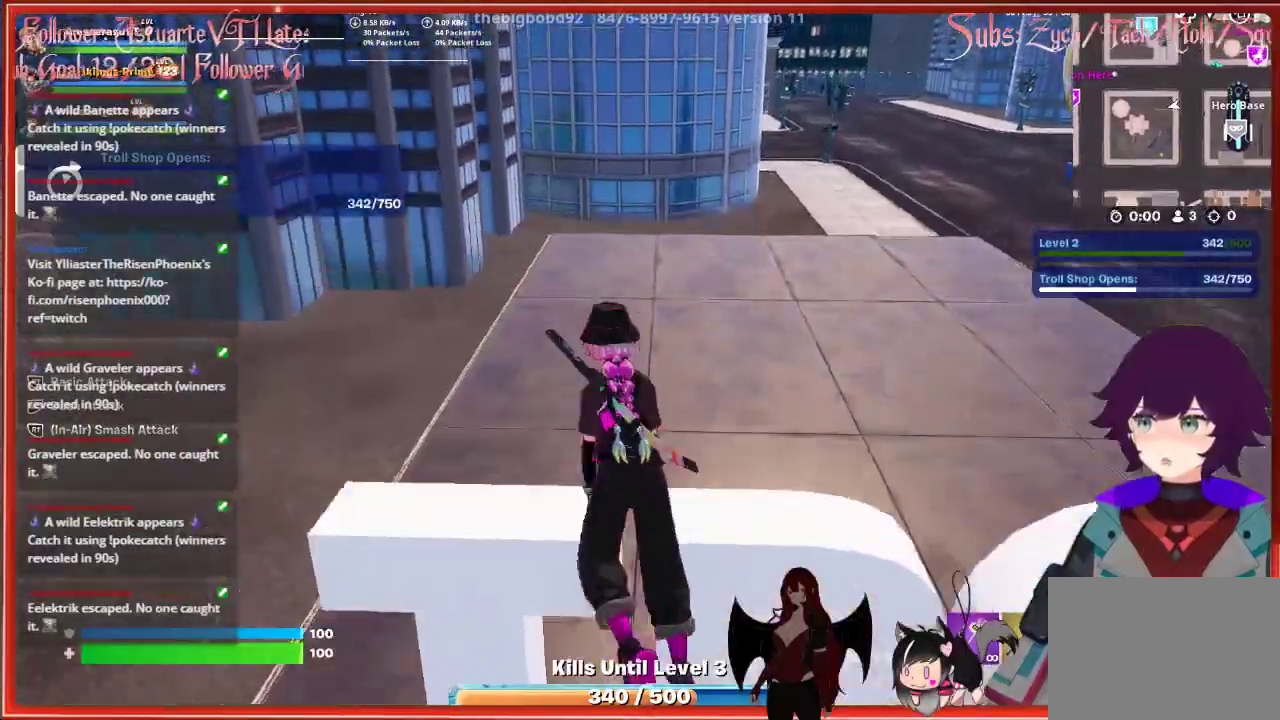
{"buttons": [], "left_stick": "center", "right_stick": "center", "events": [[67, "left_stick", "center"], [117, "right_stick", "down-right"], [167, "right_stick", "right"], [217, "left_stick", "down-right"], [433, "left_stick", "center"], [450, "right_stick", "center"]]}
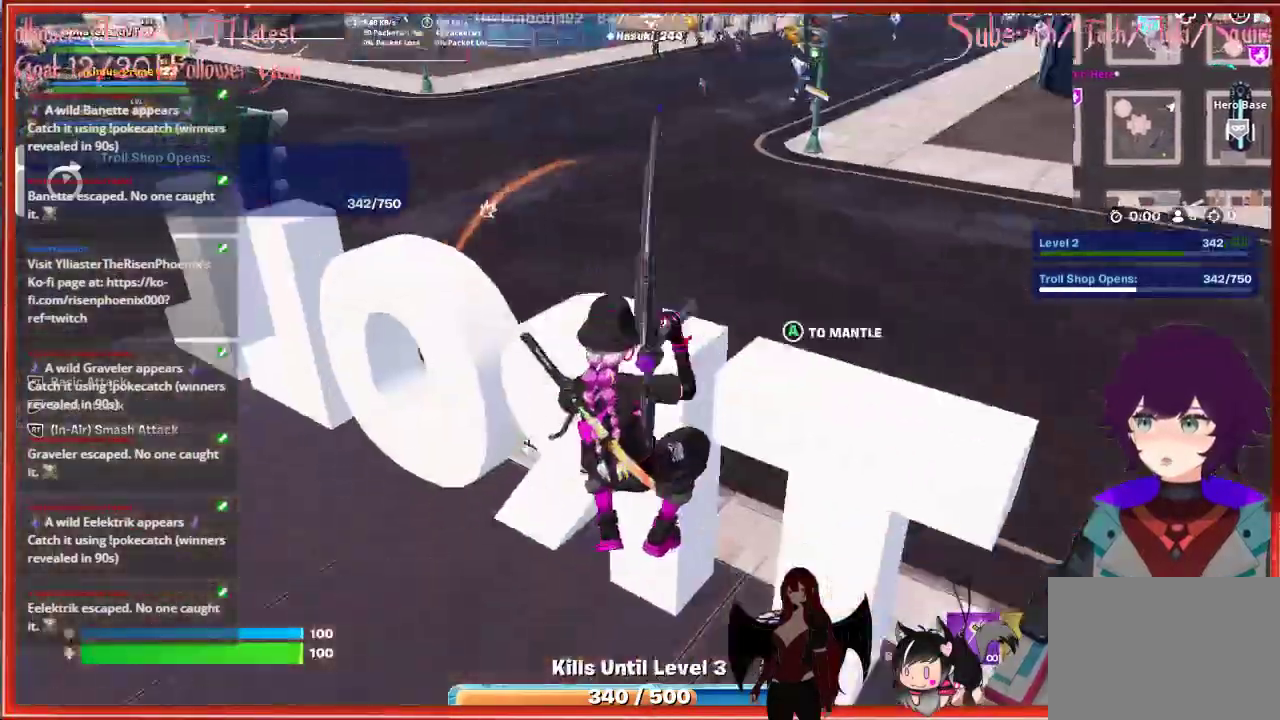
{"buttons": ["A"], "left_stick": "up", "right_stick": "center", "events": [[317, "left_stick", "up-left"], [367, "left_stick", "up"], [433, "A", "down"]]}
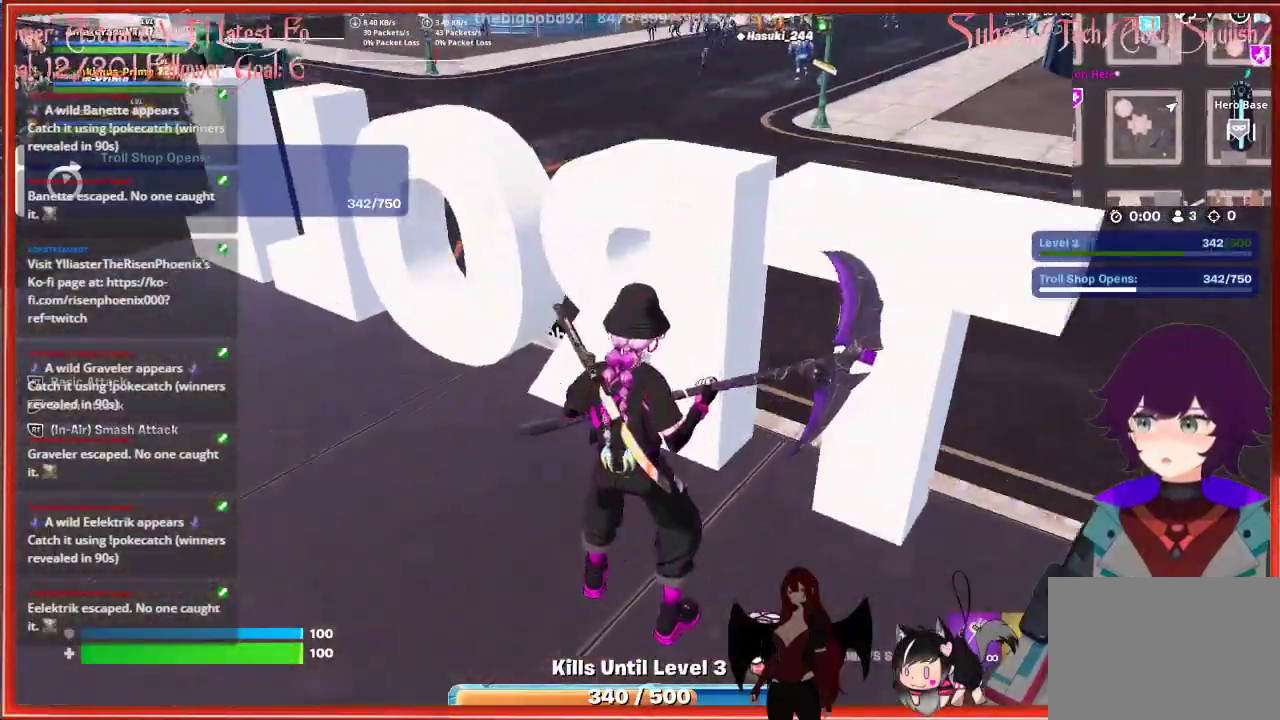
{"buttons": [], "left_stick": "center", "right_stick": "center", "events": [[100, "A", "up"], [400, "left_stick", "center"]]}
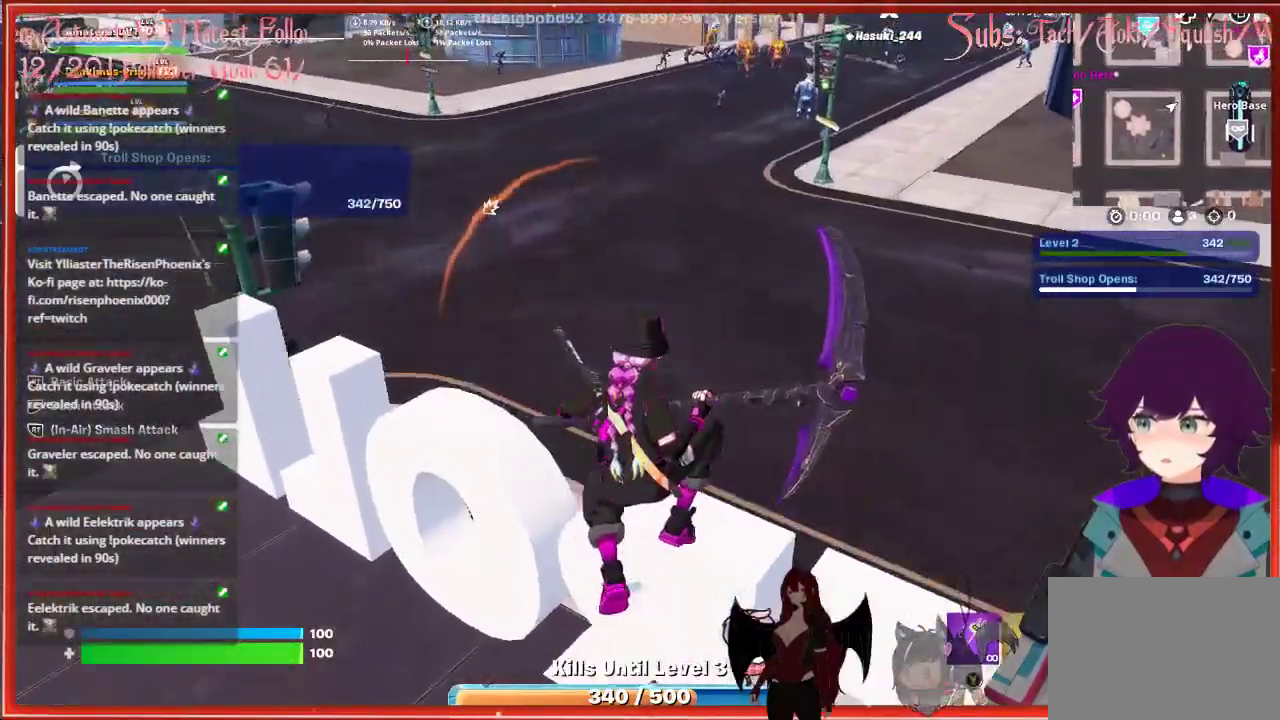
{"buttons": [], "left_stick": "center", "right_stick": "center", "events": [[267, "A", "down"], [417, "A", "up"]]}
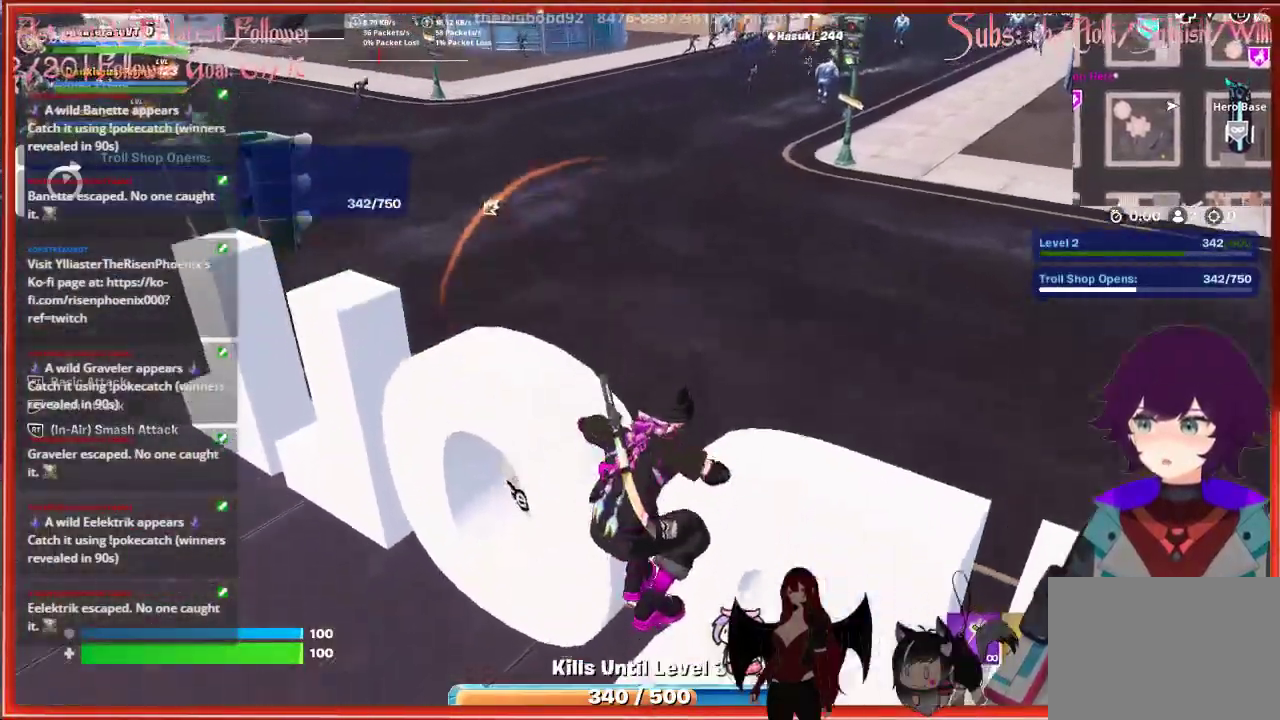
{"buttons": [], "left_stick": "down", "right_stick": "down-right", "events": [[350, "left_stick", "down"], [367, "right_stick", "down-right"]]}
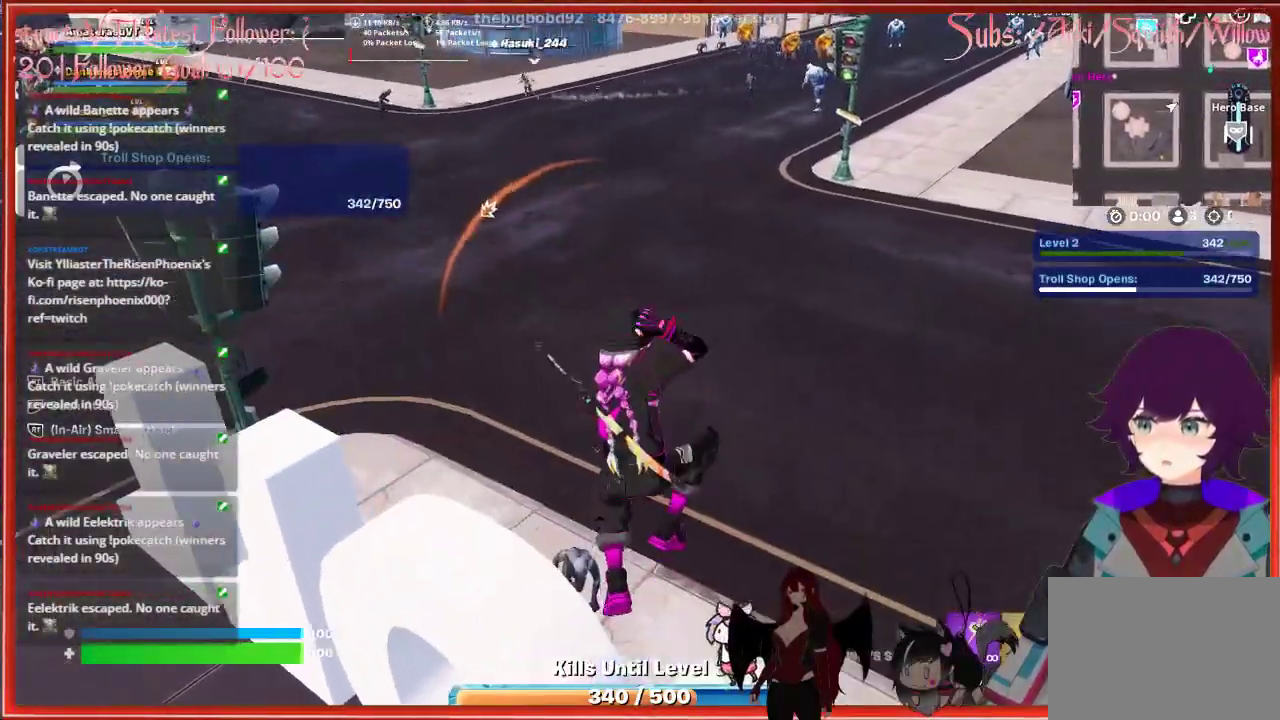
{"buttons": [], "left_stick": "down", "right_stick": "center", "events": [[267, "right_stick", "center"]]}
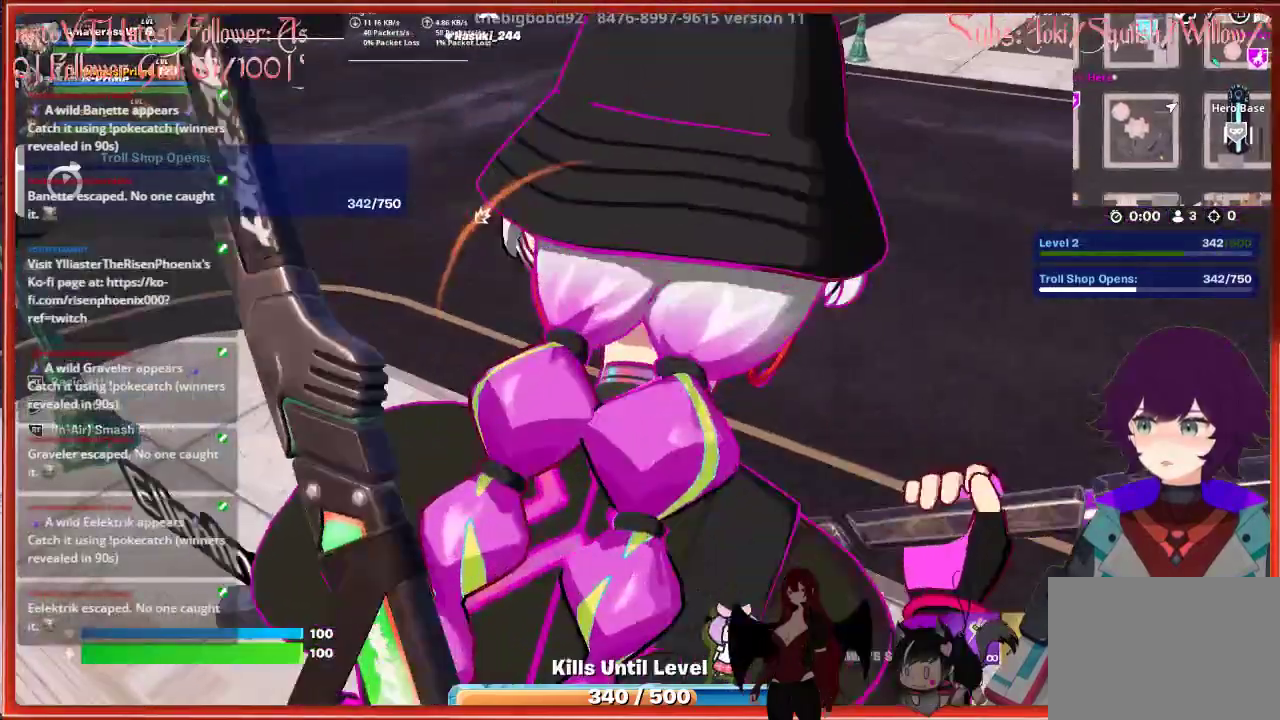
{"buttons": [], "left_stick": "center", "right_stick": "left", "events": [[17, "left_stick", "center"], [117, "right_stick", "left"], [167, "left_stick", "down-right"], [233, "left_stick", "down"], [467, "left_stick", "center"]]}
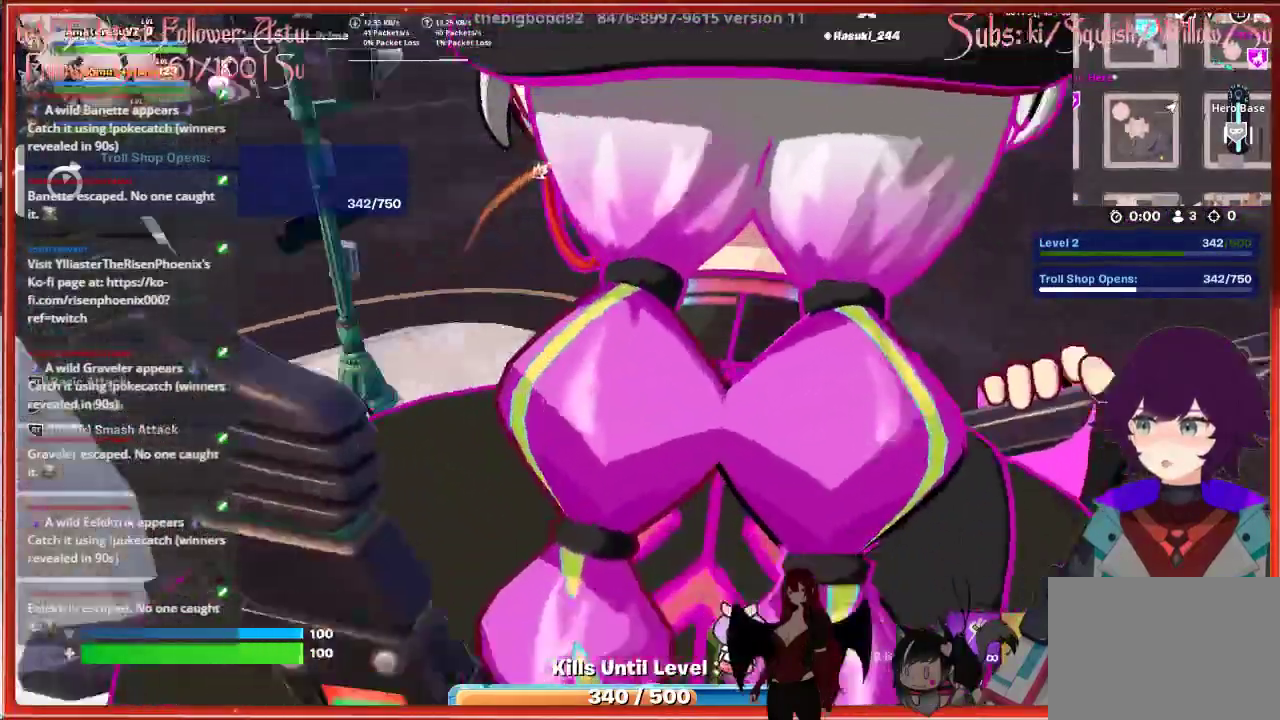
{"buttons": ["A"], "left_stick": "up", "right_stick": "center", "events": [[200, "right_stick", "center"], [450, "A", "down"], [483, "left_stick", "up"]]}
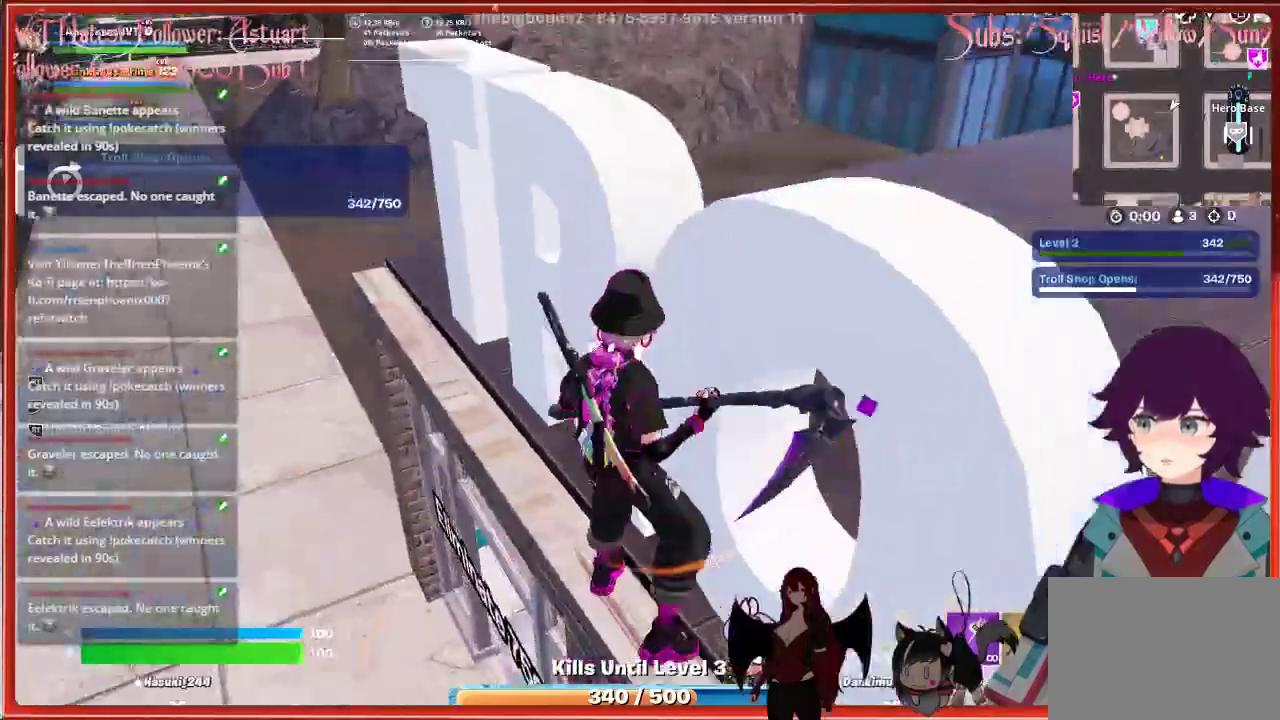
{"buttons": [], "left_stick": "up-right", "right_stick": "right", "events": [[117, "A", "up"], [150, "left_stick", "up-right"], [350, "right_stick", "right"]]}
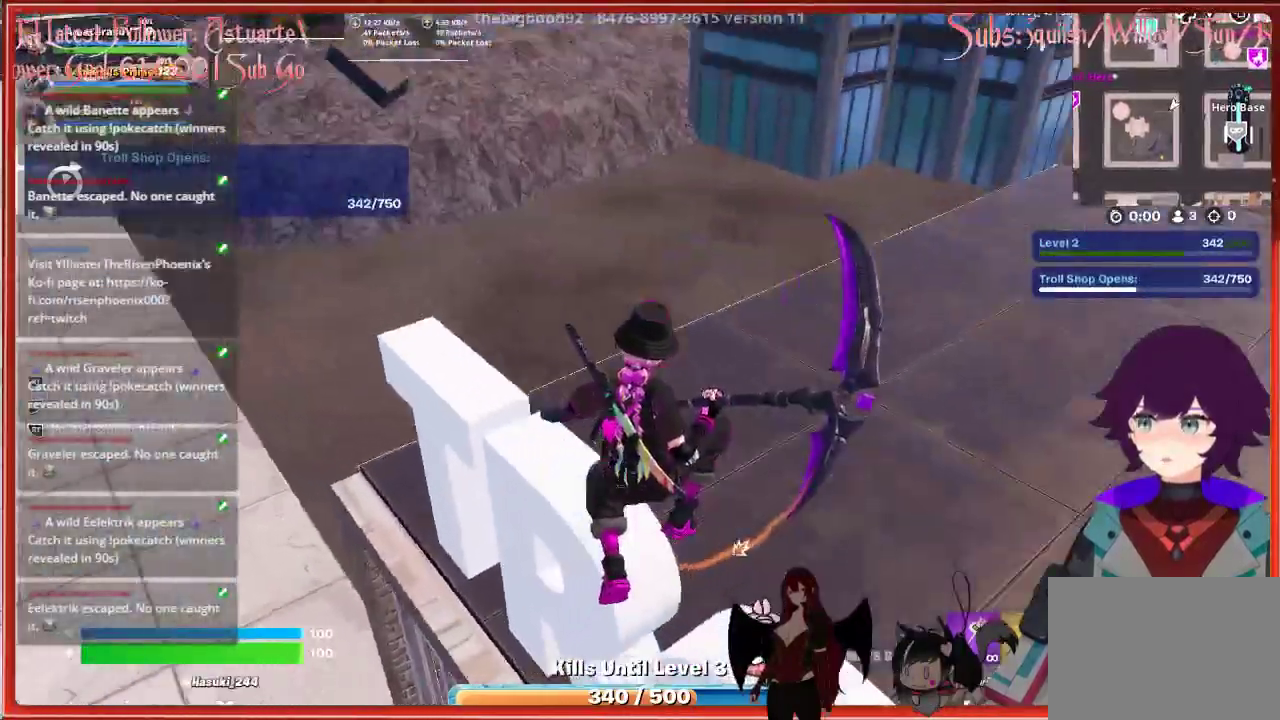
{"buttons": [], "left_stick": "center", "right_stick": "right", "events": [[33, "left_stick", "center"]]}
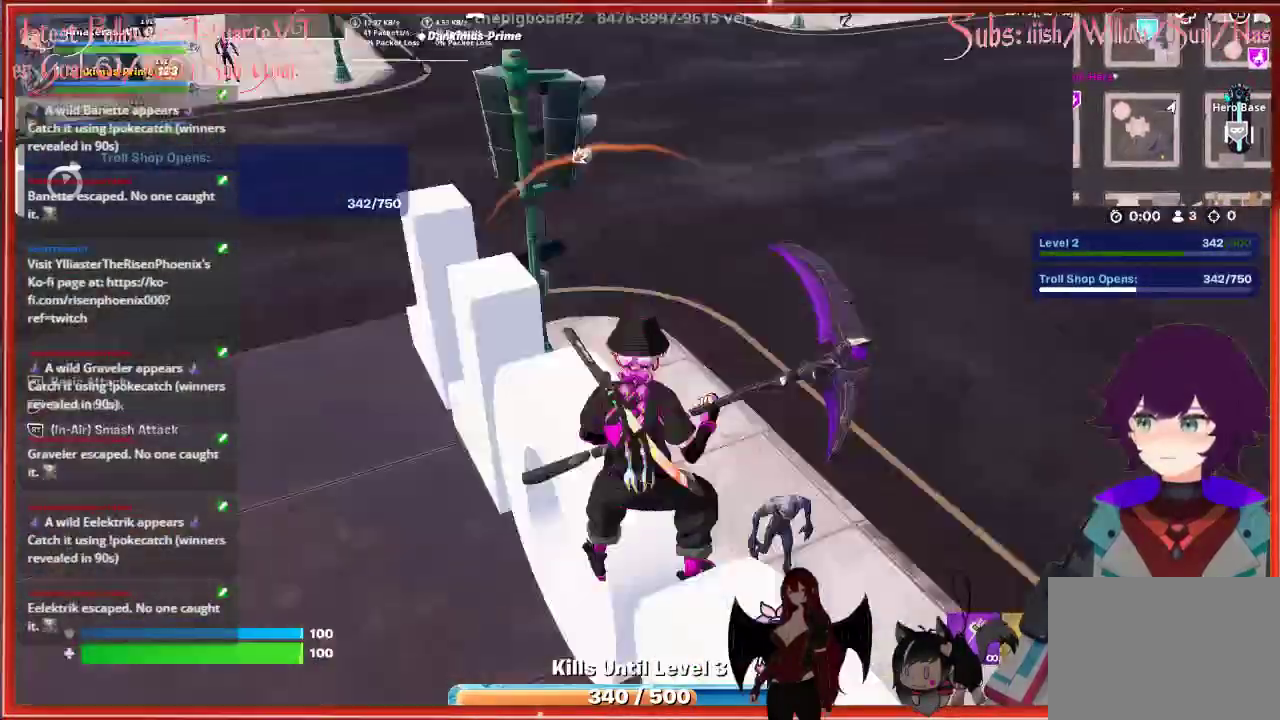
{"buttons": [], "left_stick": "center", "right_stick": "center", "events": [[50, "left_stick", "up"], [167, "right_stick", "center"], [283, "left_stick", "left"], [400, "left_stick", "center"]]}
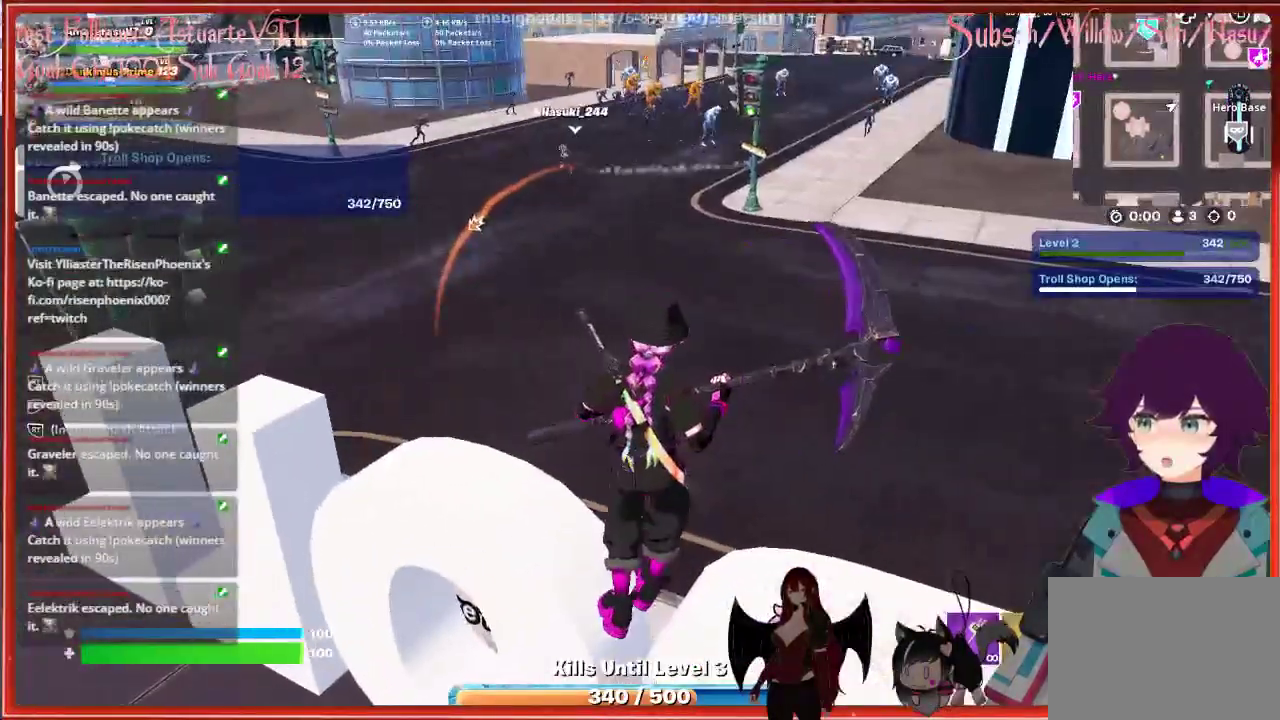
{"buttons": [], "left_stick": "center", "right_stick": "center", "events": [[167, "left_stick", "left"], [317, "left_stick", "center"]]}
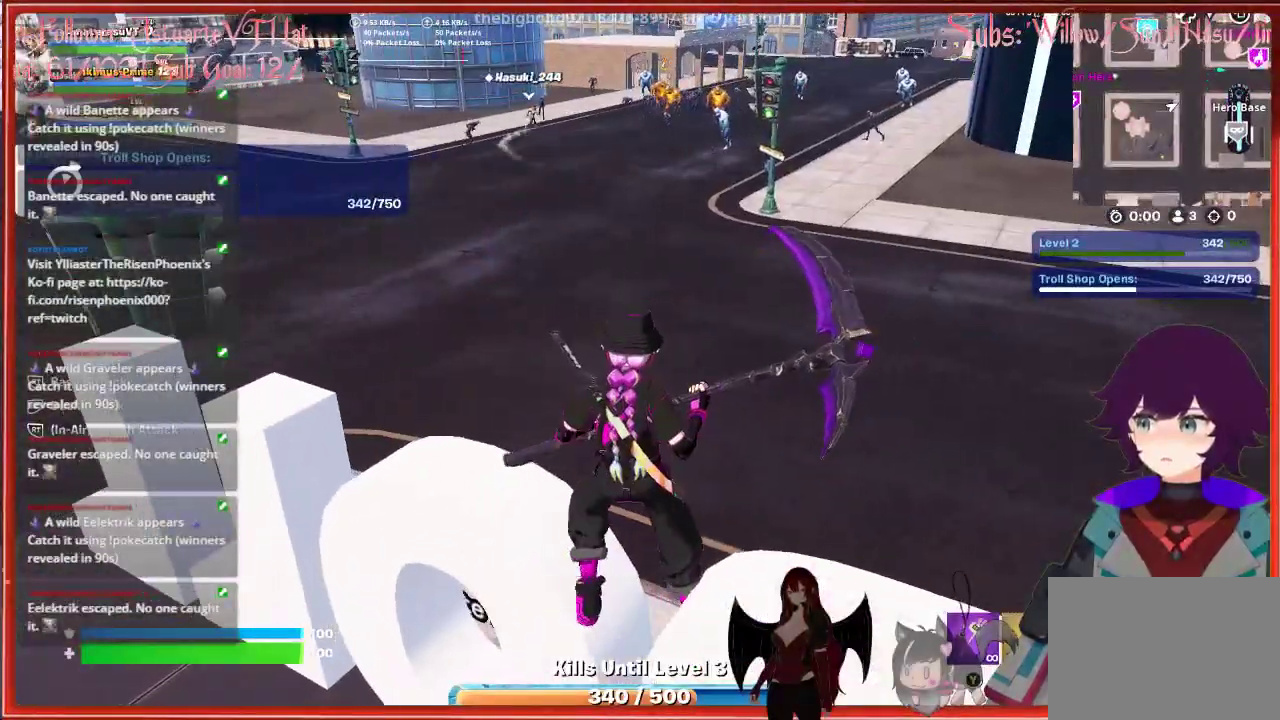
{"buttons": [], "left_stick": "up-left", "right_stick": "center", "events": [[117, "A", "down"], [150, "left_stick", "left"], [233, "A", "up"], [400, "left_stick", "up-left"]]}
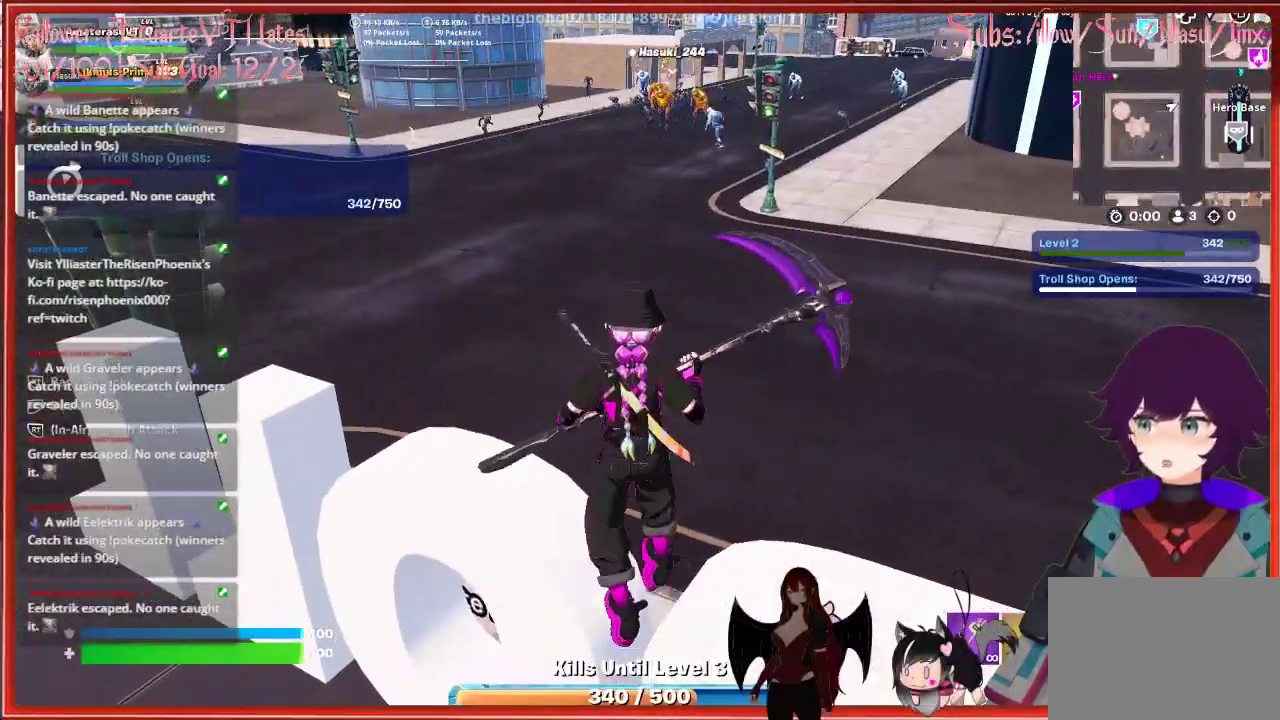
{"buttons": [], "left_stick": "center", "right_stick": "center", "events": [[33, "left_stick", "center"]]}
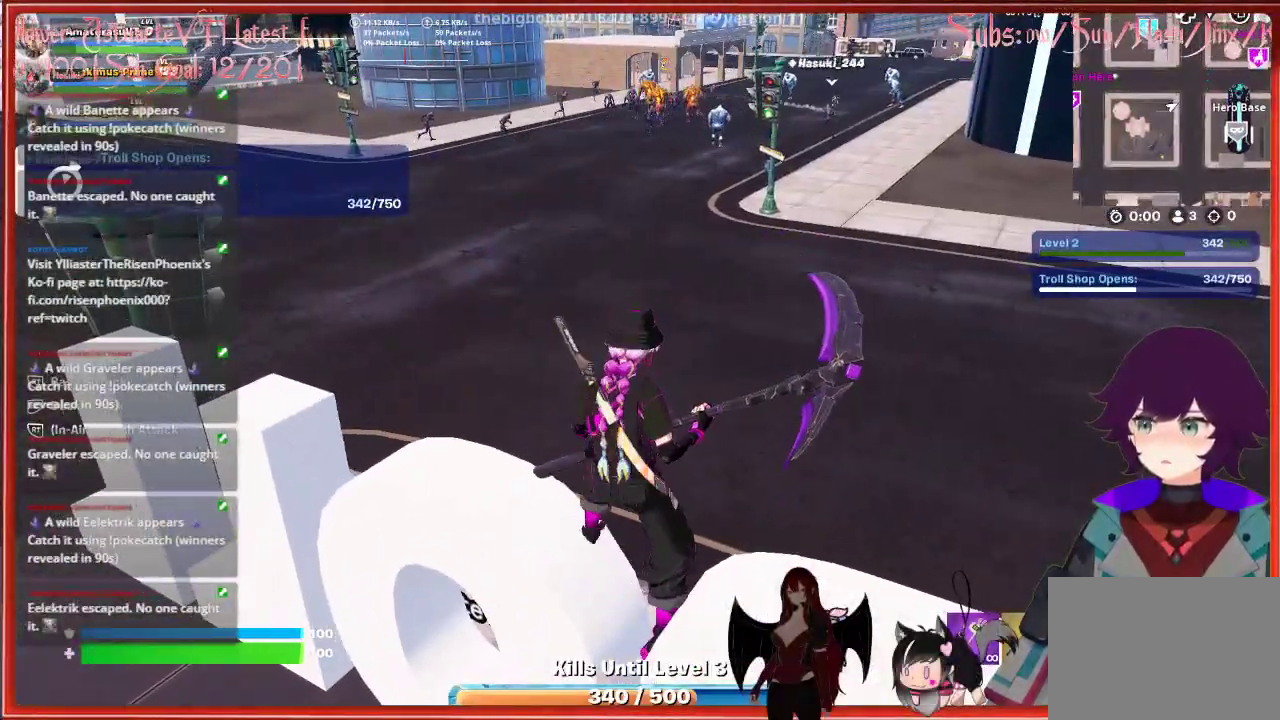
{"buttons": [], "left_stick": "center", "right_stick": "center", "events": [[67, "R1", "down"], [167, "R1", "up"], [317, "R1", "down"], [450, "R1", "up"]]}
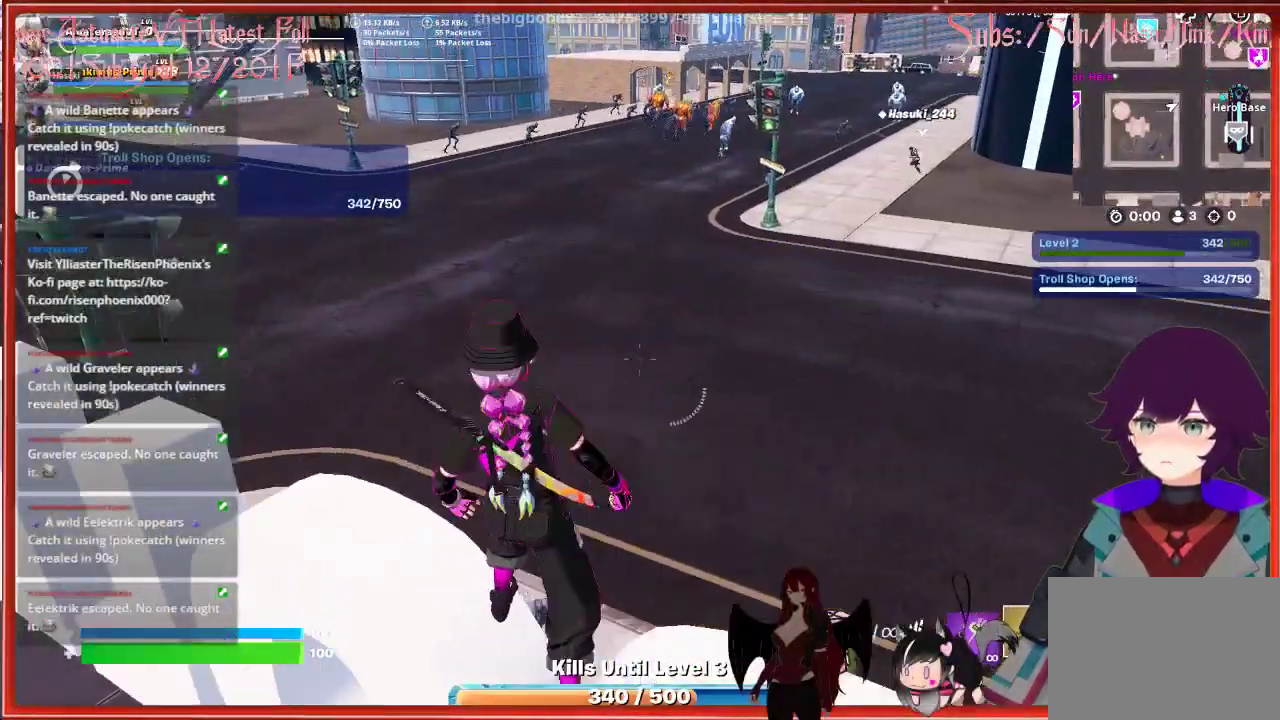
{"buttons": [], "left_stick": "center", "right_stick": "up-left", "events": [[50, "R1", "down"], [100, "right_stick", "up-left"], [150, "R1", "up"]]}
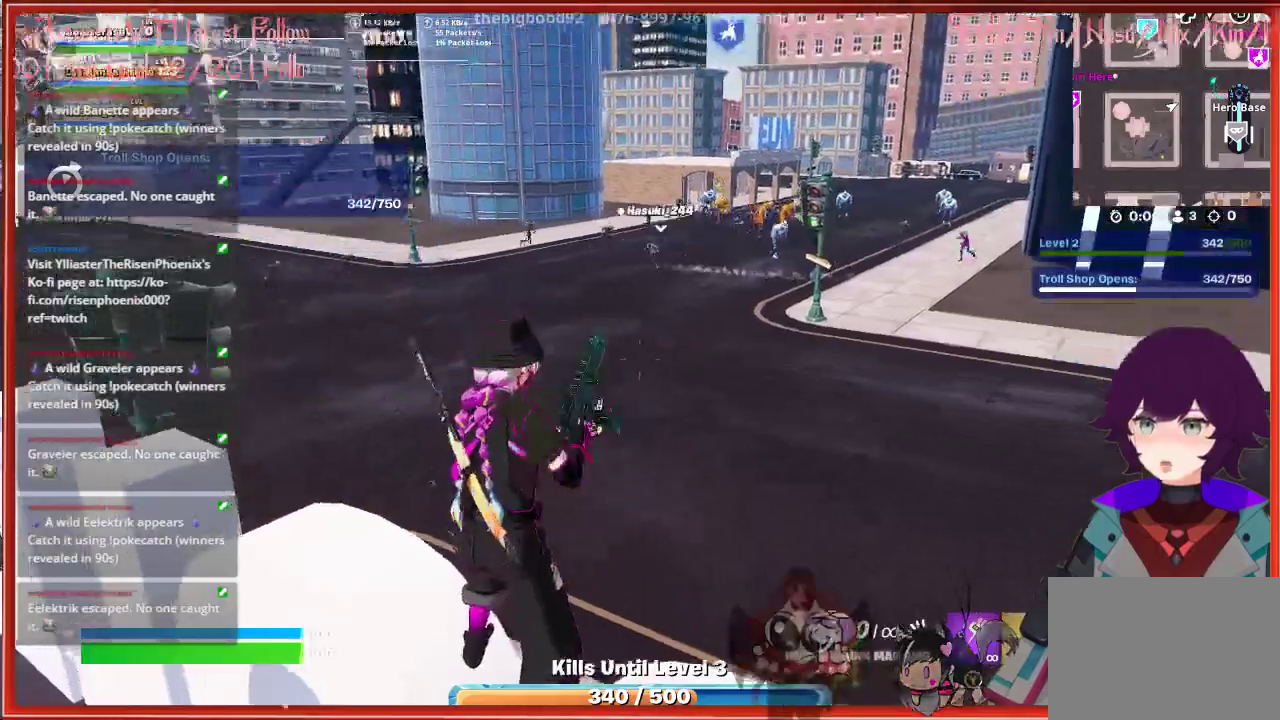
{"buttons": ["L2"], "left_stick": "center", "right_stick": "up-right", "events": [[67, "right_stick", "up"], [83, "R1", "down"], [200, "R1", "up"], [200, "right_stick", "center"], [233, "L2", "down"], [333, "right_stick", "up"], [500, "right_stick", "up-right"]]}
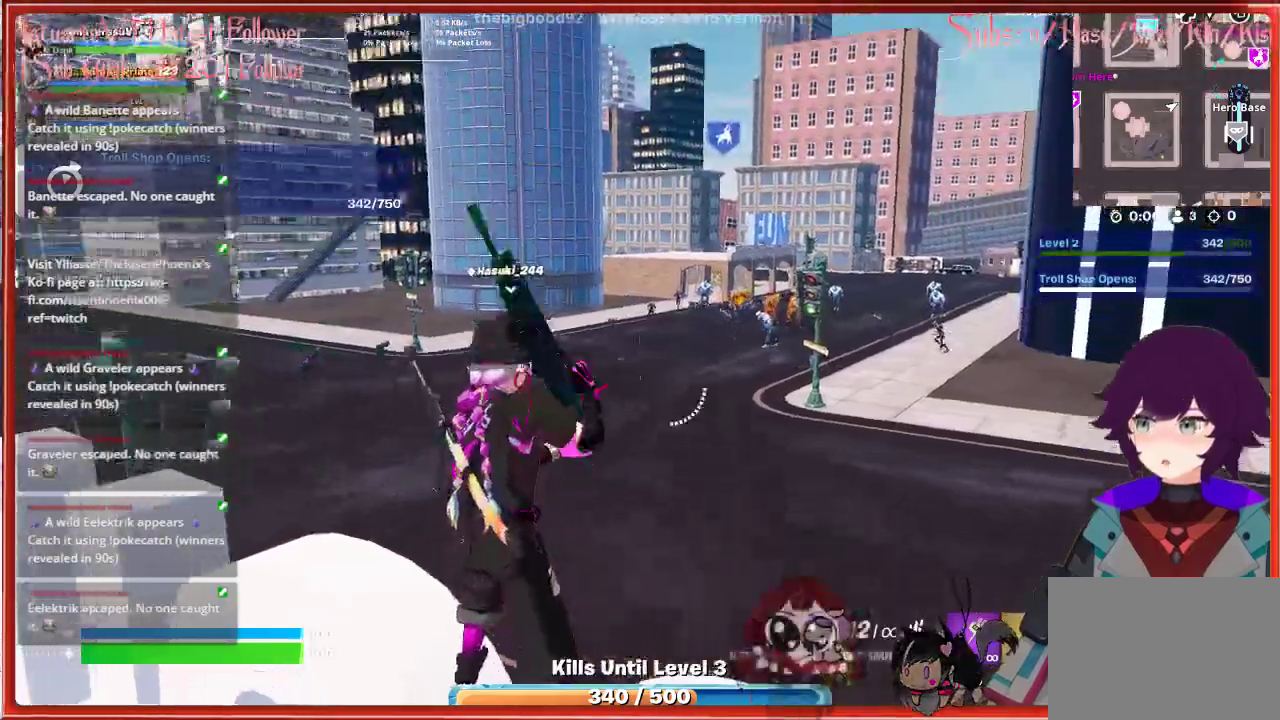
{"buttons": ["L2"], "left_stick": "center", "right_stick": "right", "events": [[500, "right_stick", "right"]]}
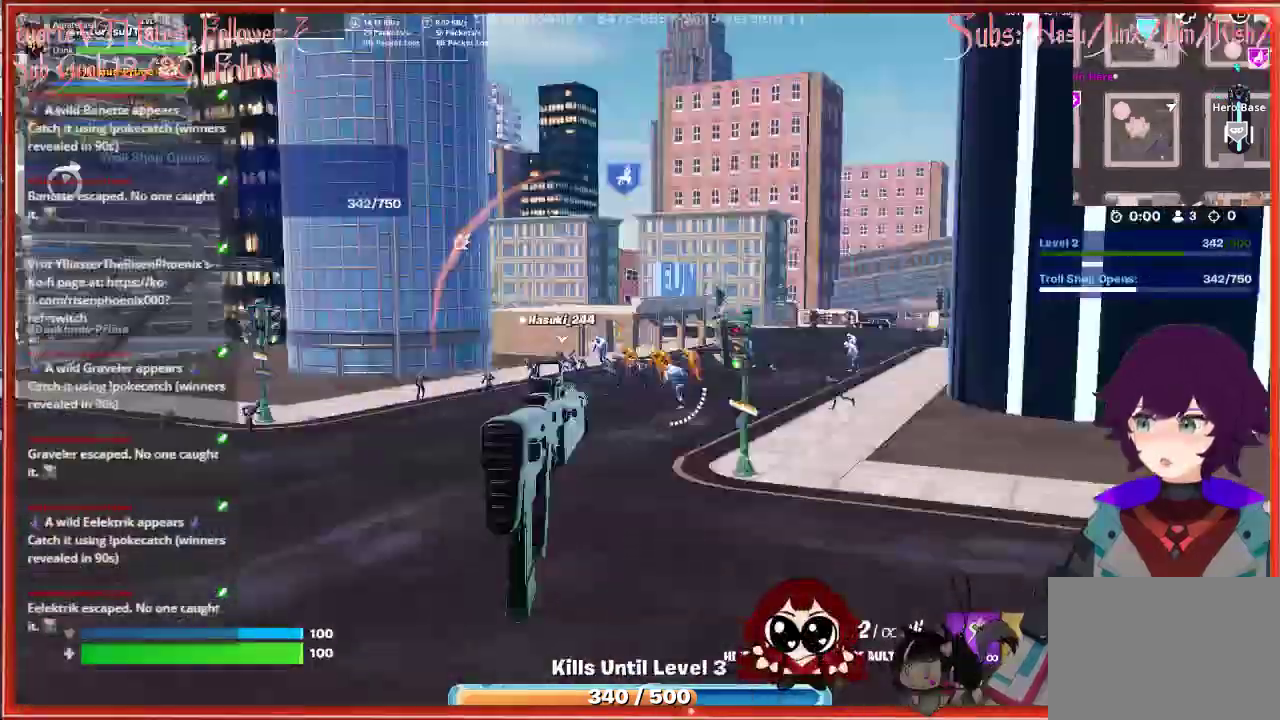
{"buttons": ["L2"], "left_stick": "center", "right_stick": "down-left", "events": [[133, "right_stick", "center"], [467, "right_stick", "down-left"]]}
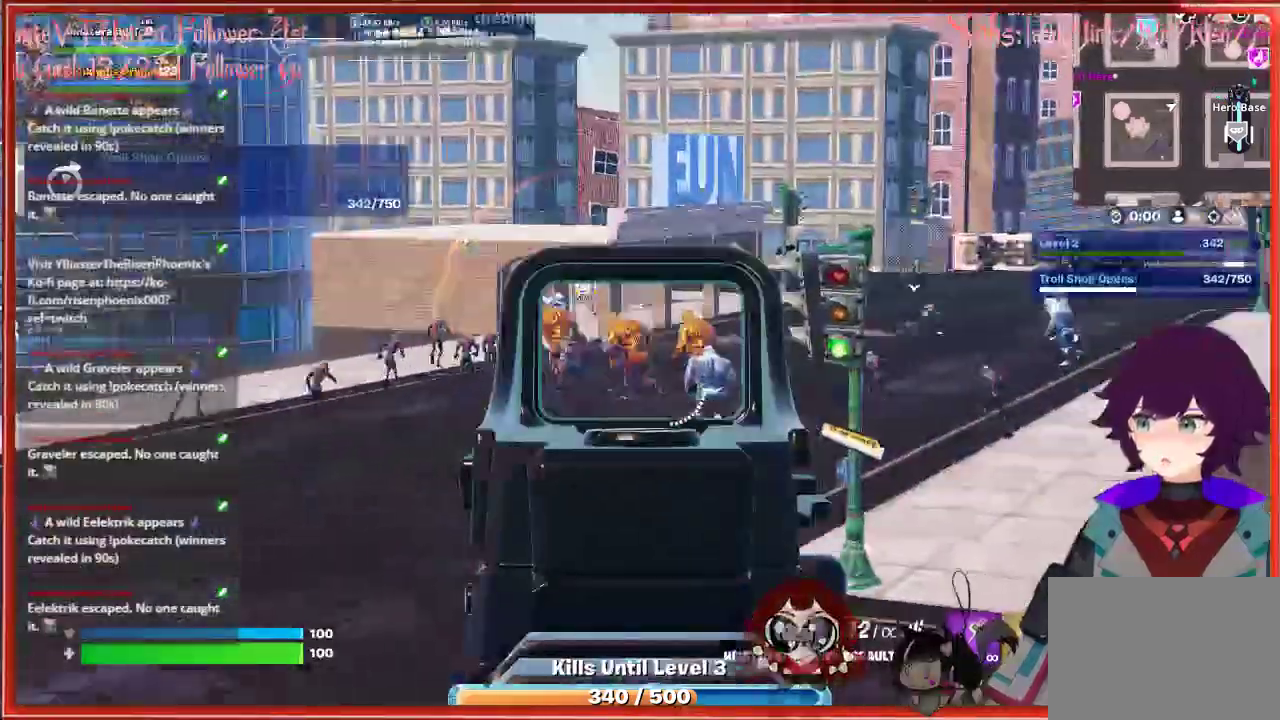
{"buttons": ["L2"], "left_stick": "center", "right_stick": "center", "events": [[167, "R2", "down"], [233, "right_stick", "center"], [350, "R2", "up"]]}
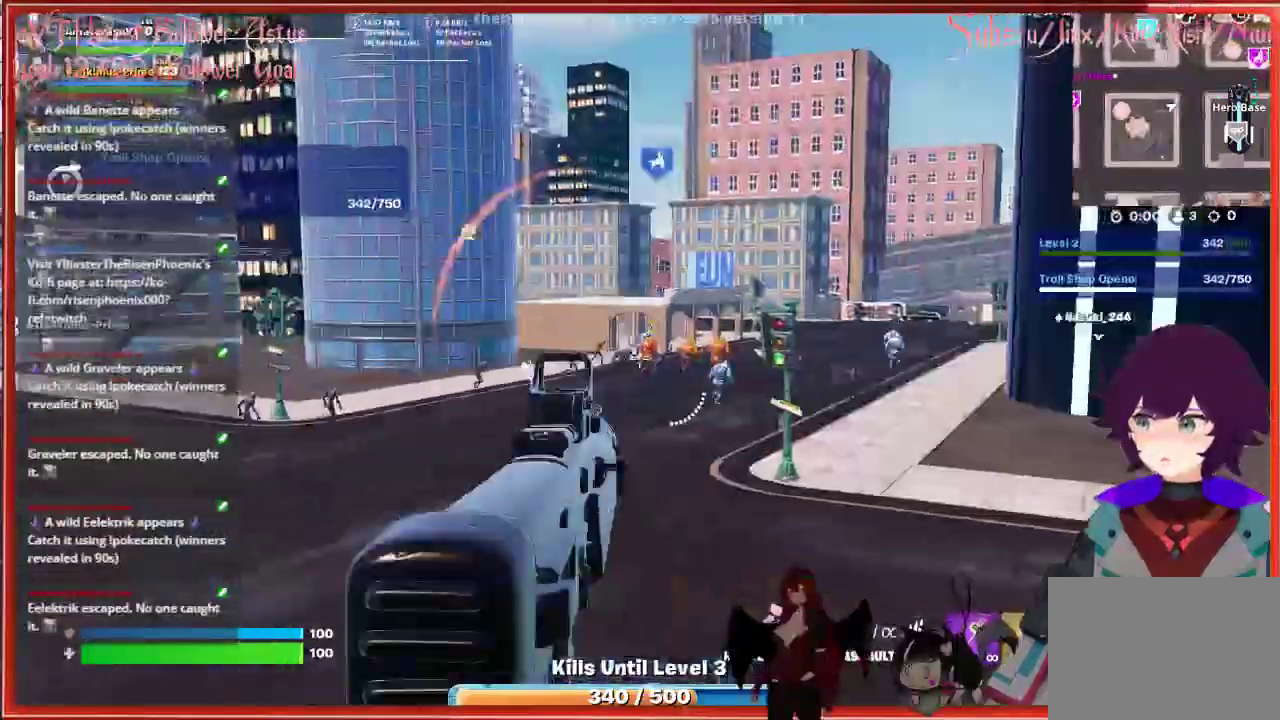
{"buttons": [], "left_stick": "down-left", "right_stick": "center", "events": [[17, "L2", "up"], [300, "A", "down"], [367, "left_stick", "down-left"], [483, "A", "up"]]}
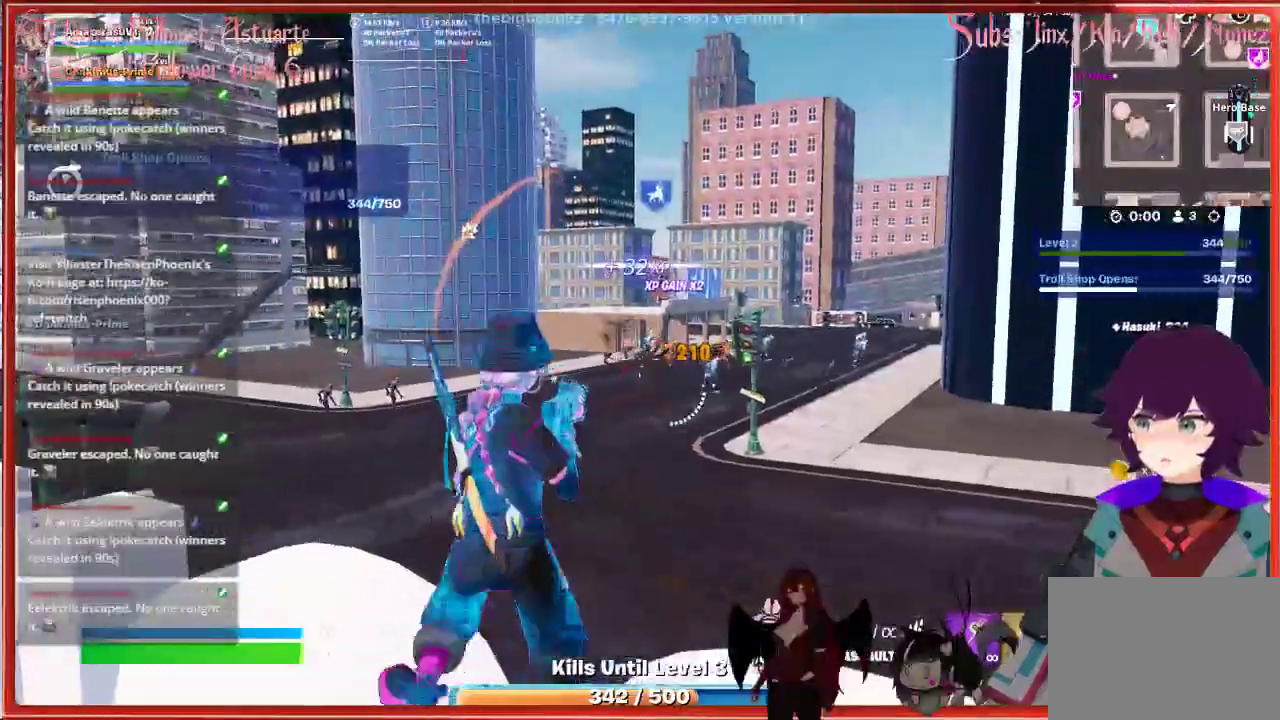
{"buttons": [], "left_stick": "down-left", "right_stick": "center", "events": [[150, "A", "down"], [267, "A", "up"]]}
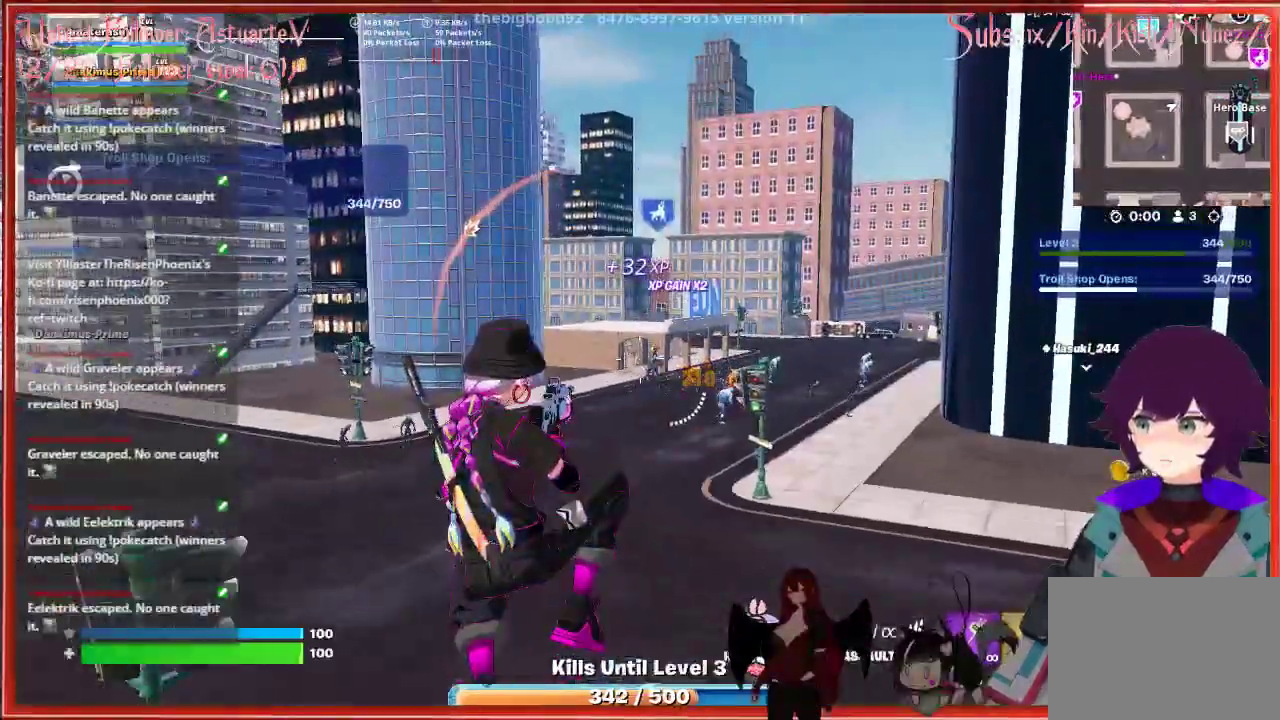
{"buttons": [], "left_stick": "up-left", "right_stick": "right", "events": [[67, "right_stick", "left"], [150, "left_stick", "left"], [267, "right_stick", "center"], [317, "left_stick", "up-left"], [467, "right_stick", "right"]]}
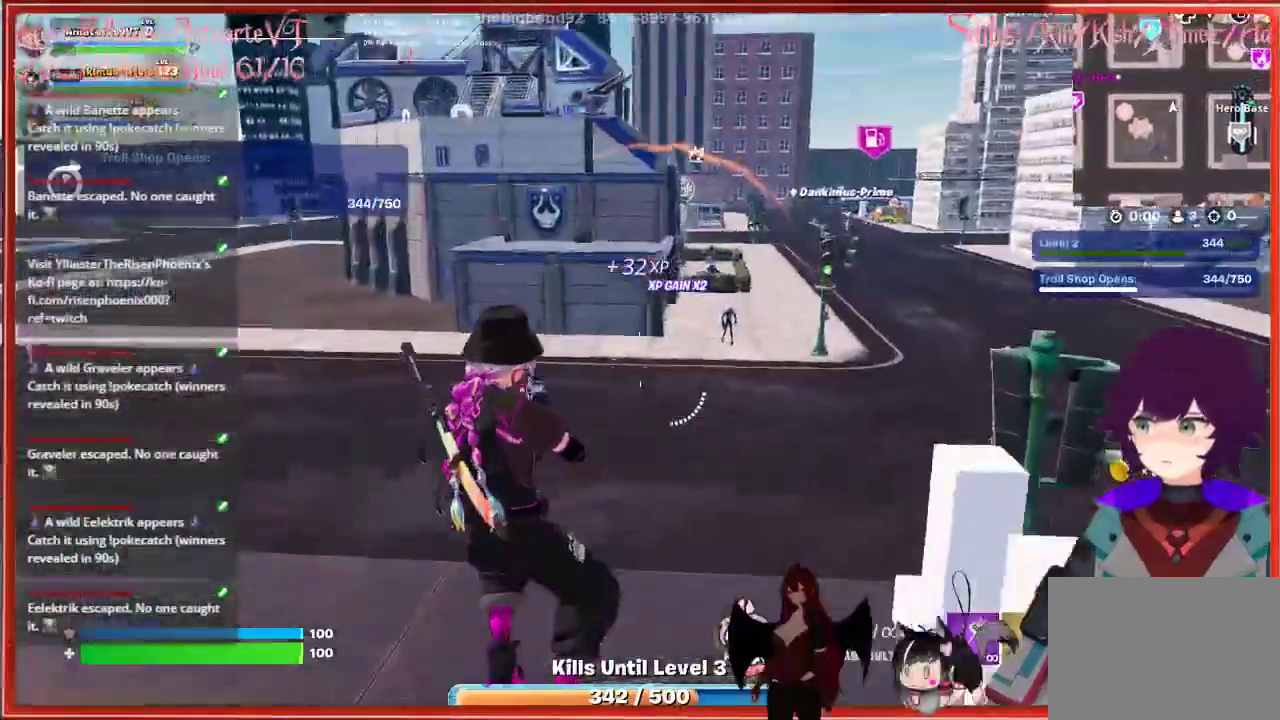
{"buttons": [], "left_stick": "up-left", "right_stick": "right", "events": []}
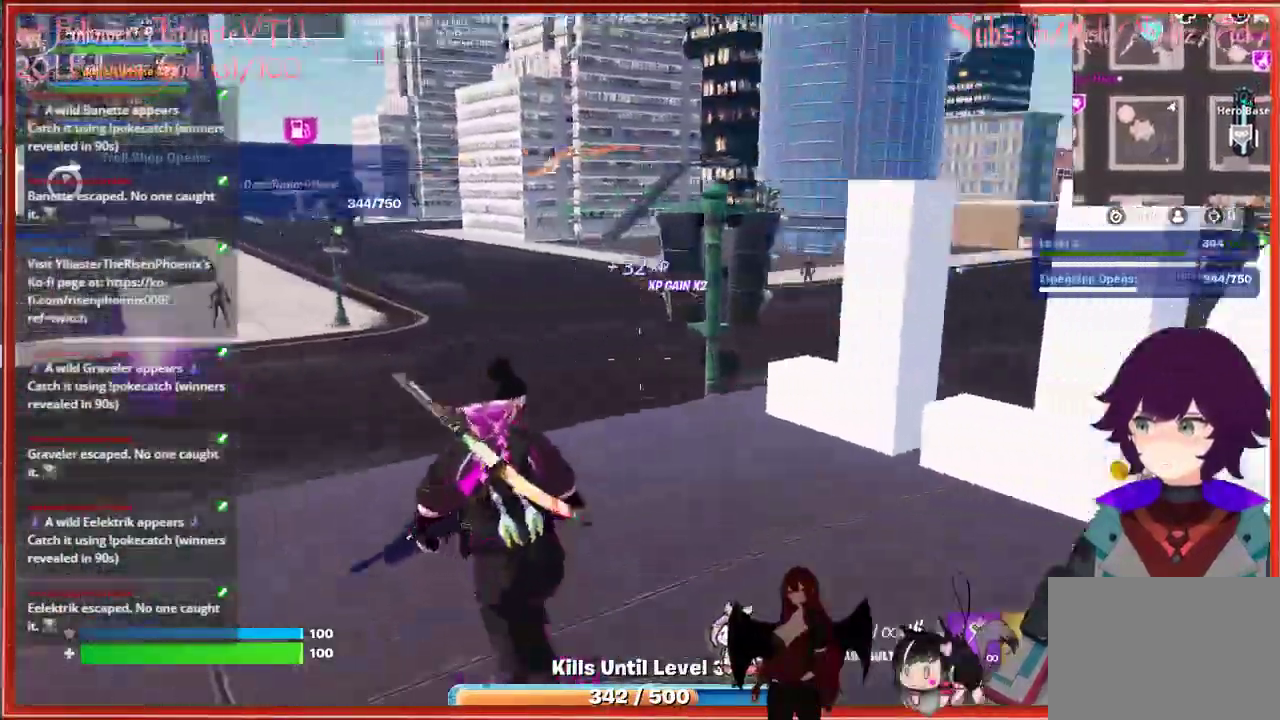
{"buttons": ["L2"], "left_stick": "center", "right_stick": "right", "events": [[267, "left_stick", "center"], [433, "L2", "down"]]}
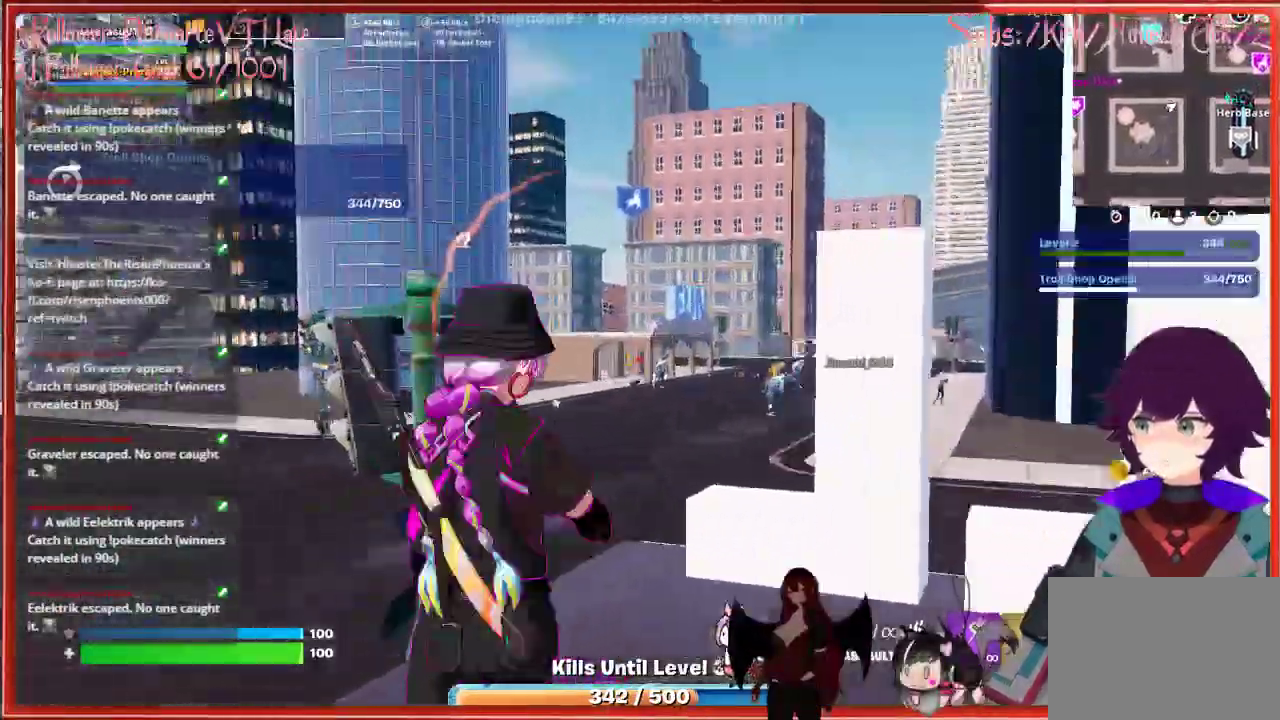
{"buttons": ["L2"], "left_stick": "center", "right_stick": "down-right", "events": [[367, "right_stick", "down-right"]]}
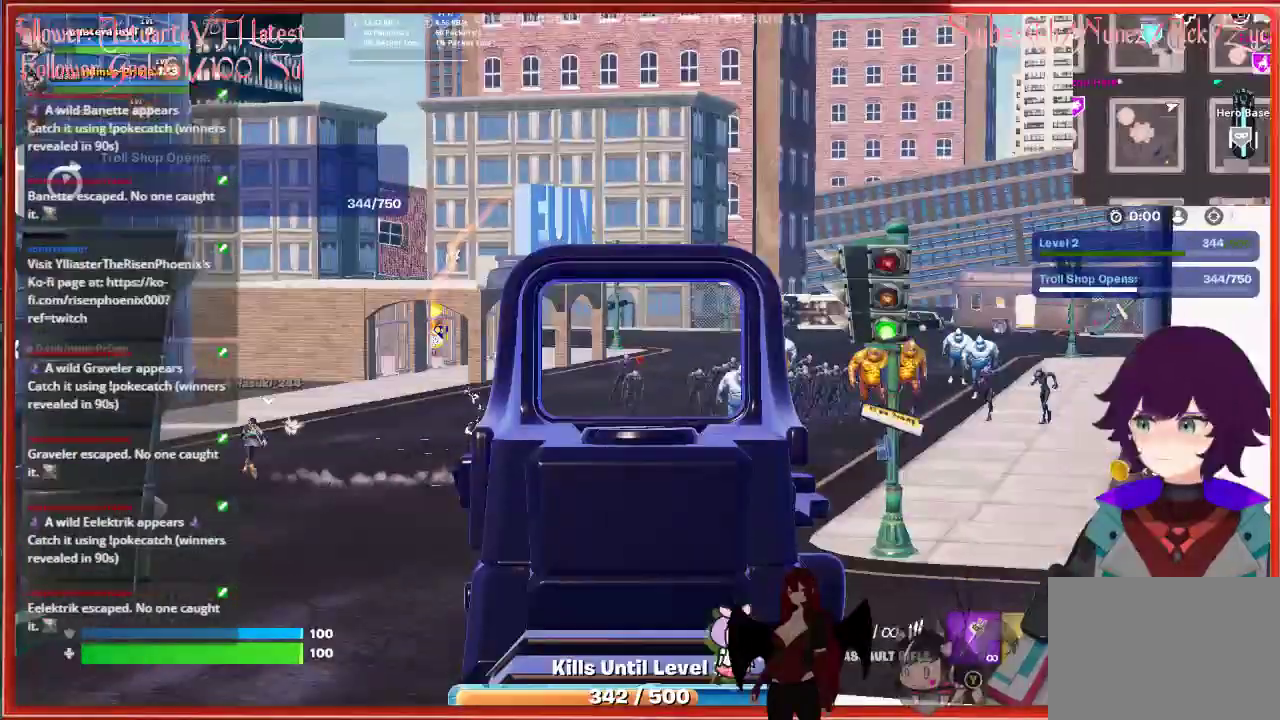
{"buttons": ["L2"], "left_stick": "center", "right_stick": "center", "events": [[33, "right_stick", "right"], [167, "R2", "down"], [267, "right_stick", "center"], [317, "R2", "up"]]}